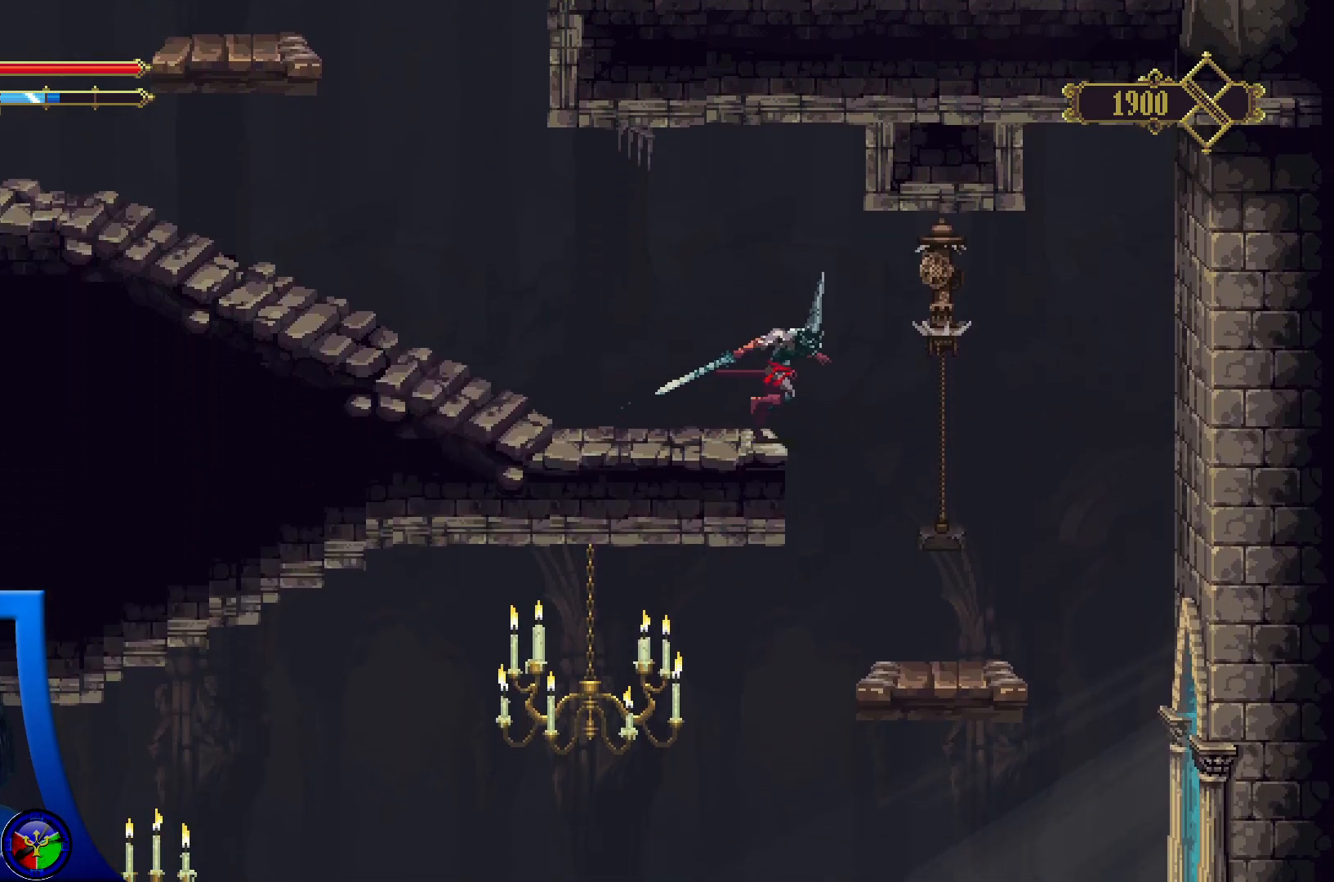
Gameplay with a controller (Xbox layout); each line is a JSON object with the inputs held at the frame after it. "events" lists button and stick changes between this image and that frame as [ms after this image, input, new state], when the widget could be followed in between.
{"buttons": [], "left_stick": "left", "right_stick": "center", "events": [[250, "left_stick", "left"]]}
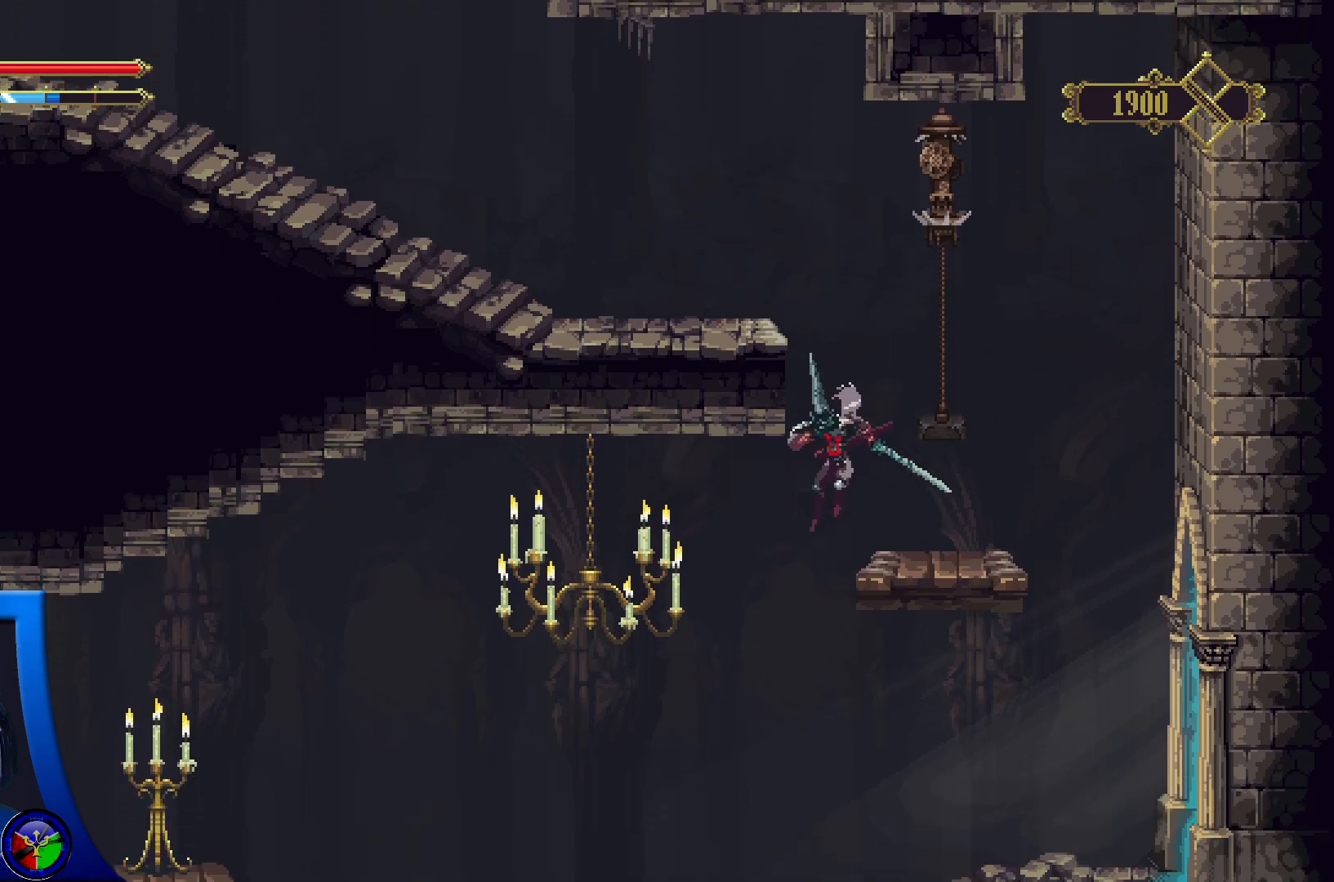
{"buttons": [], "left_stick": "left", "right_stick": "center", "events": []}
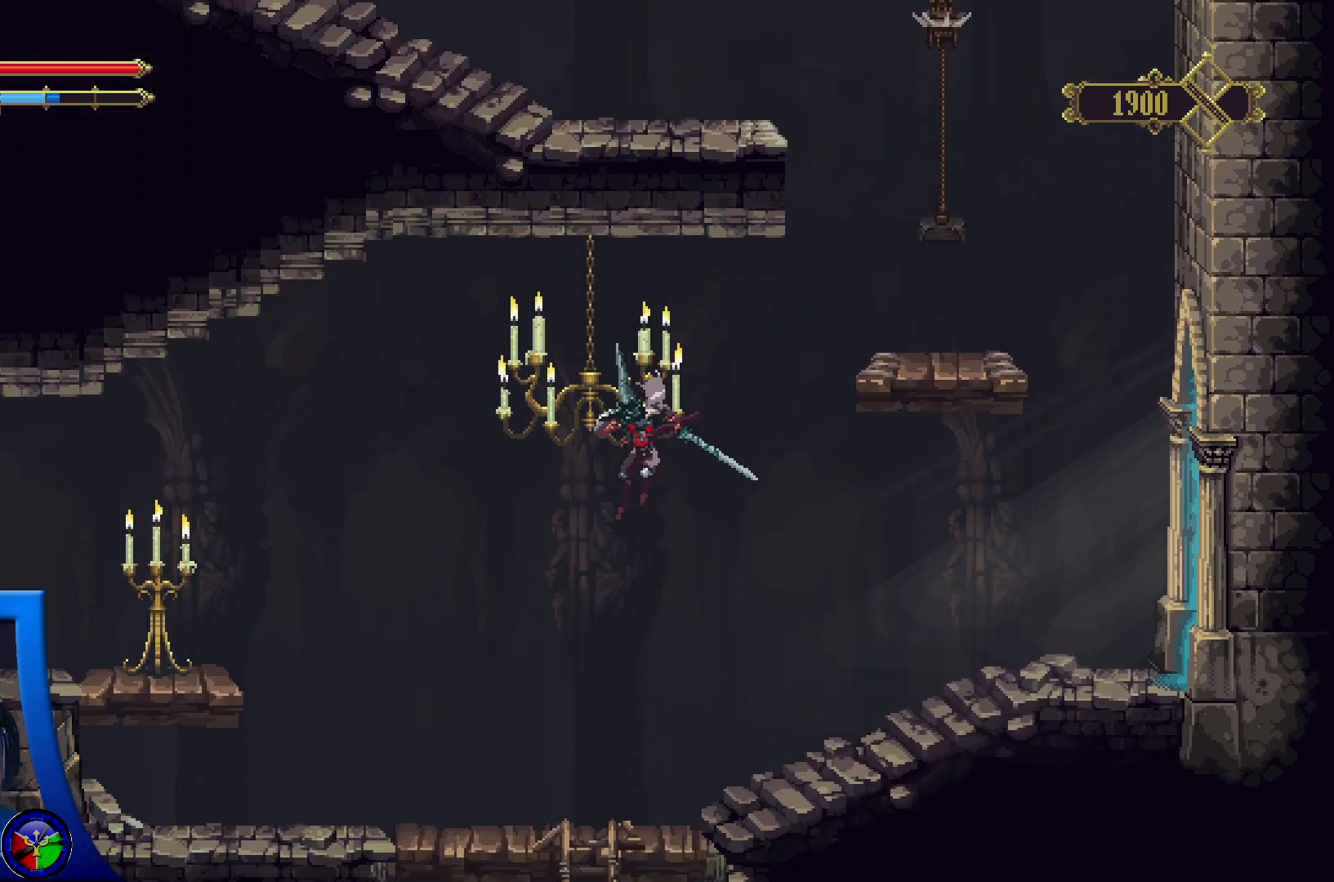
{"buttons": [], "left_stick": "down", "right_stick": "center", "events": [[417, "left_stick", "down"]]}
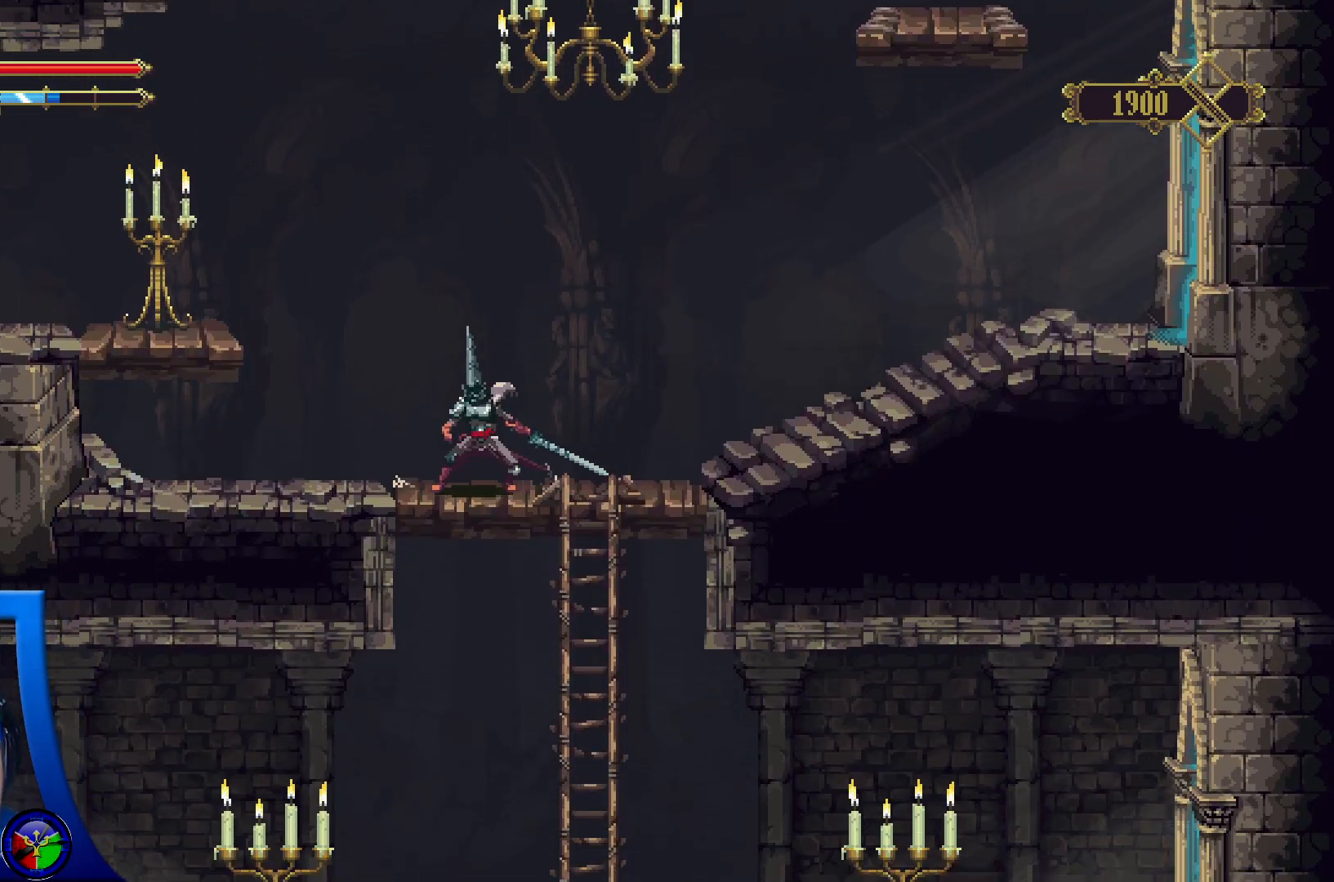
{"buttons": [], "left_stick": "down", "right_stick": "center", "events": [[17, "A", "down"], [117, "A", "up"]]}
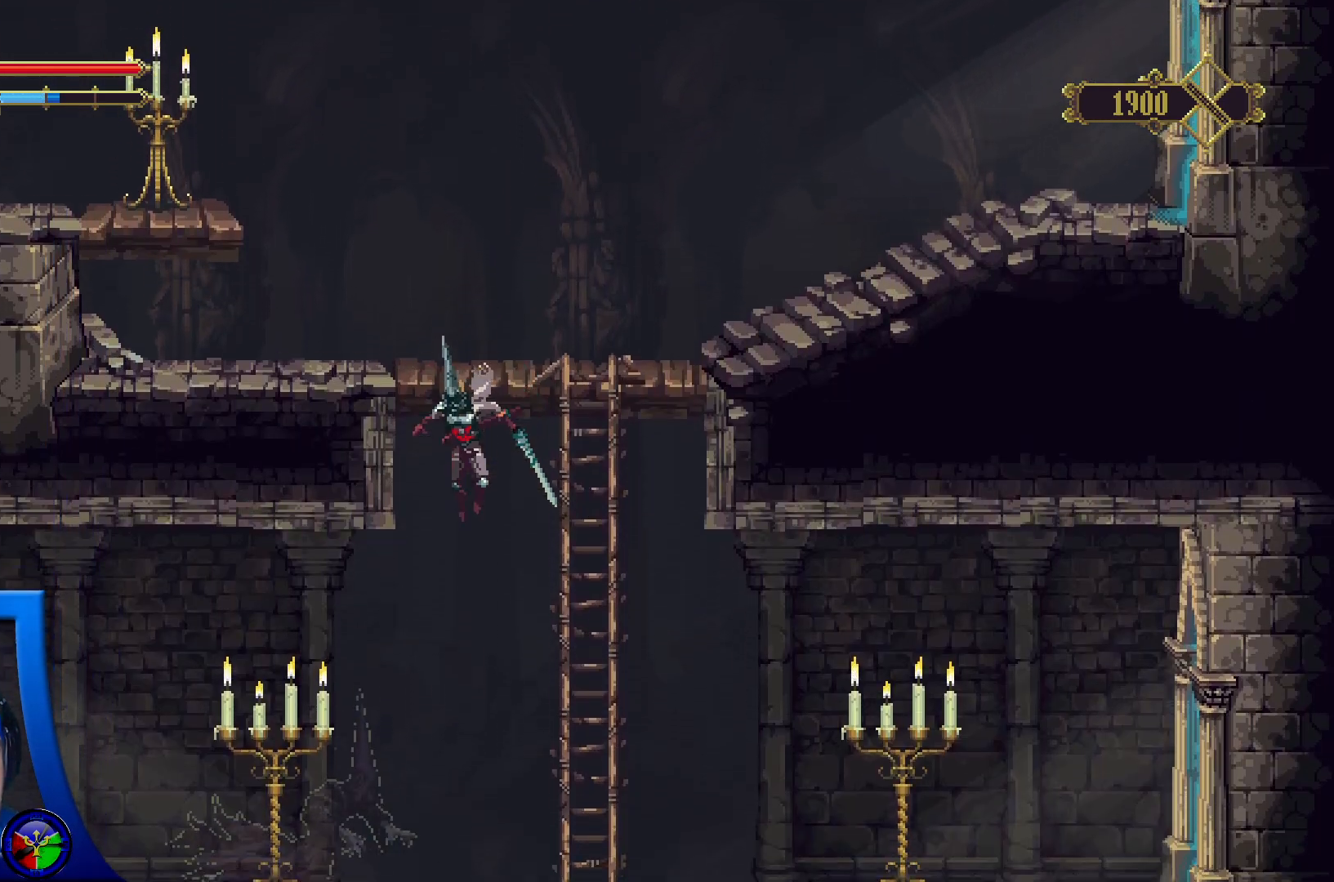
{"buttons": ["X"], "left_stick": "left", "right_stick": "center", "events": [[83, "left_stick", "center"], [350, "left_stick", "left"], [450, "X", "down"]]}
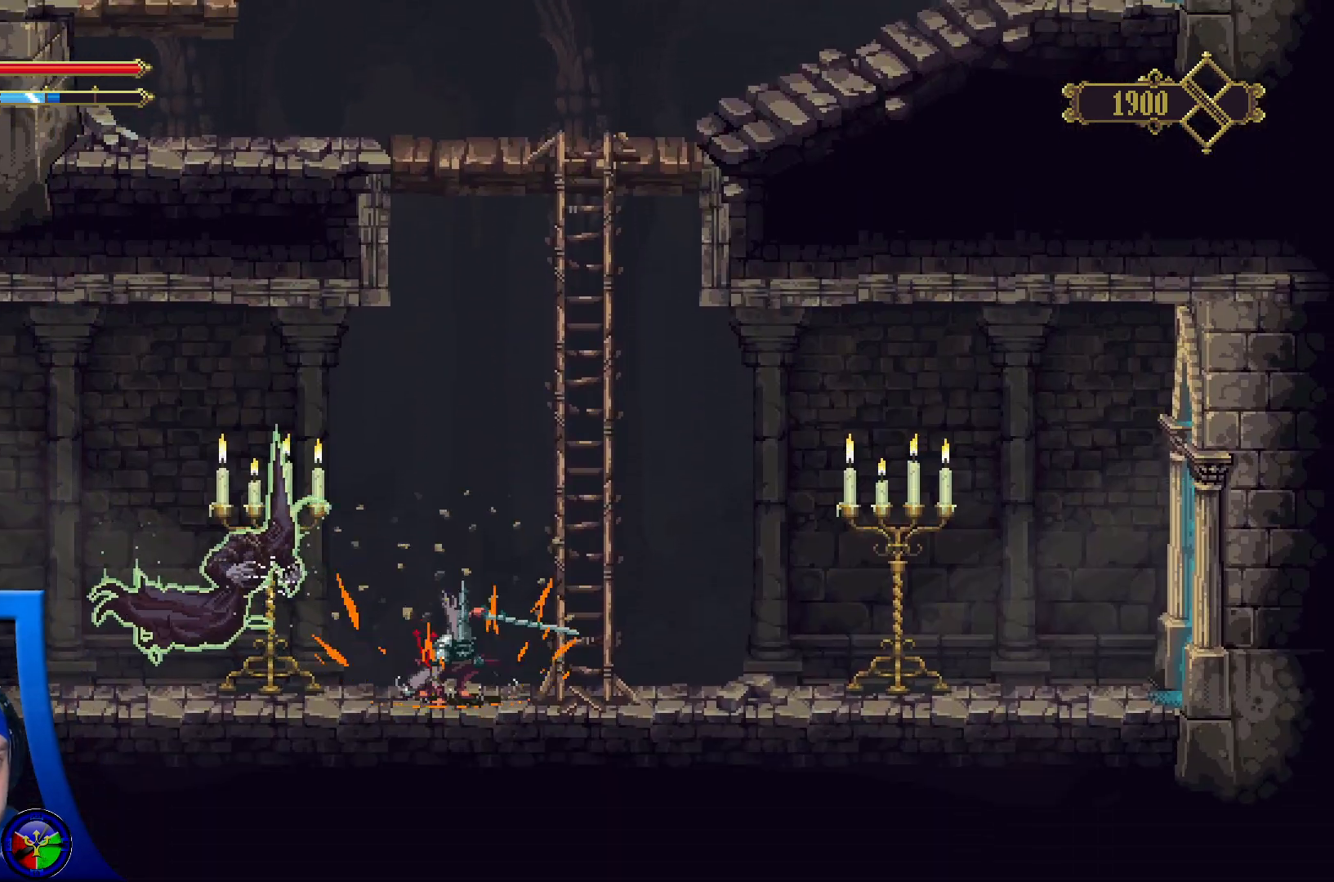
{"buttons": [], "left_stick": "up-left", "right_stick": "center", "events": [[83, "X", "up"], [317, "left_stick", "up-left"]]}
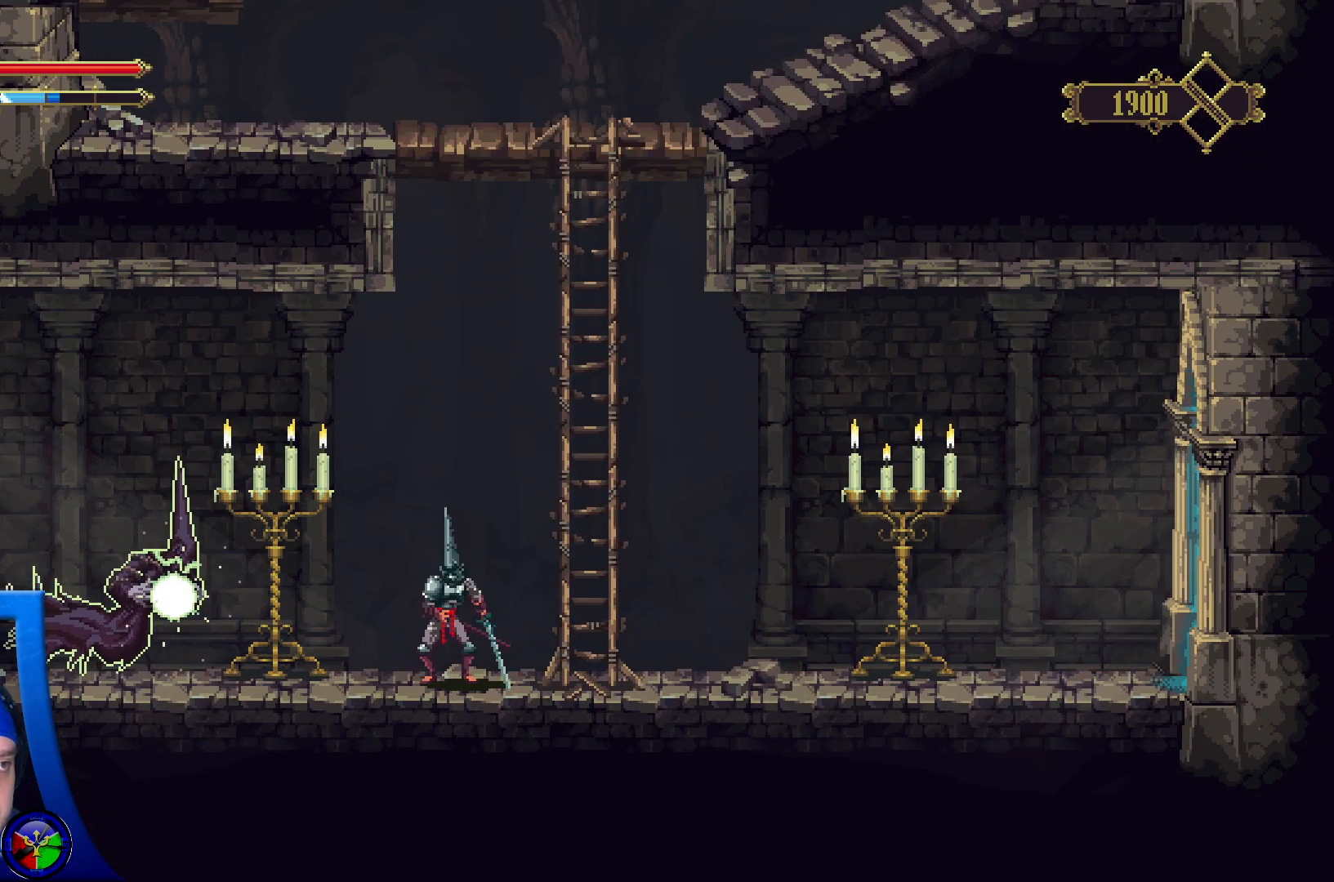
{"buttons": ["A"], "left_stick": "left", "right_stick": "center", "events": [[333, "A", "down"], [450, "left_stick", "left"]]}
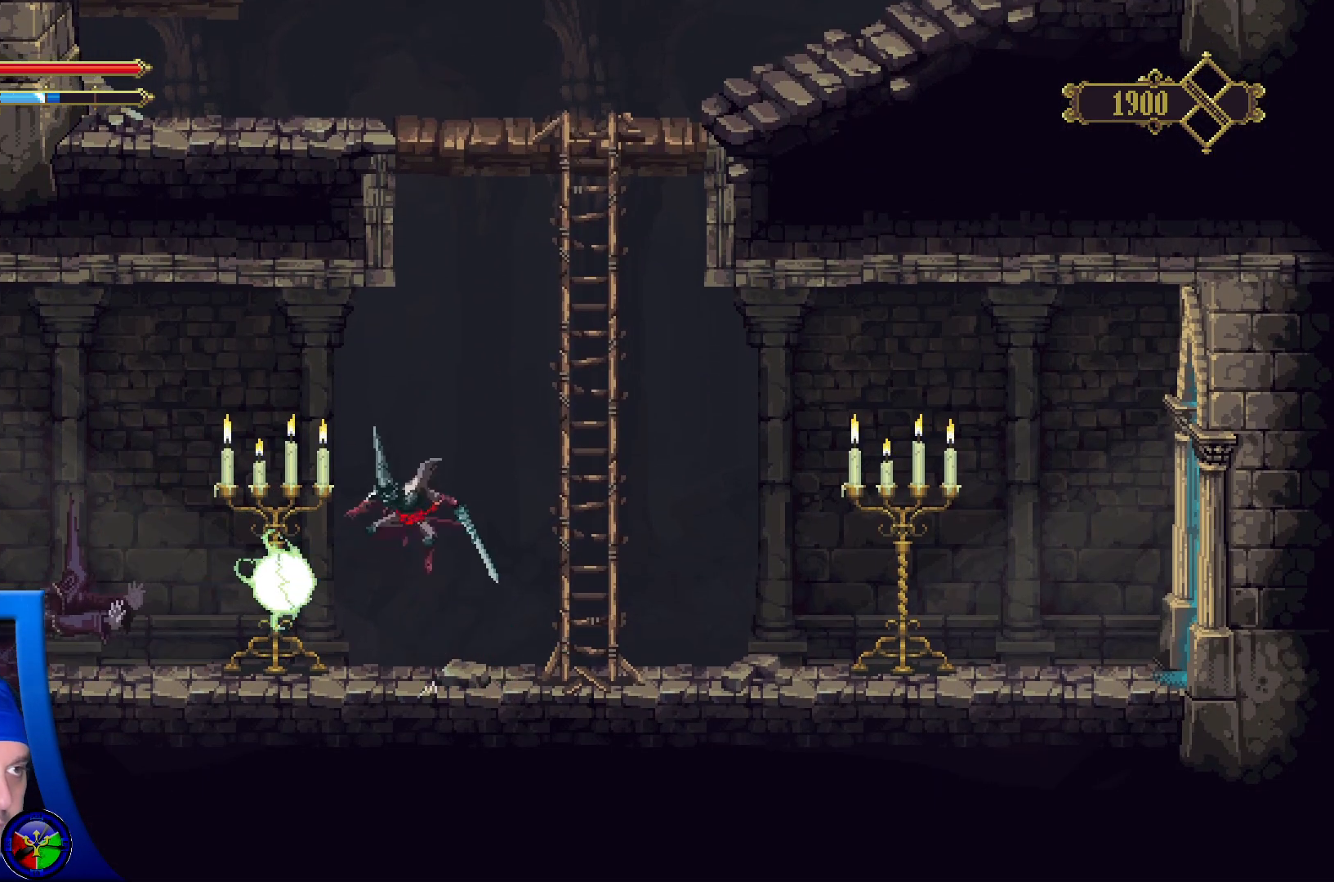
{"buttons": ["X"], "left_stick": "center", "right_stick": "center", "events": [[233, "A", "up"], [450, "left_stick", "center"], [500, "X", "down"]]}
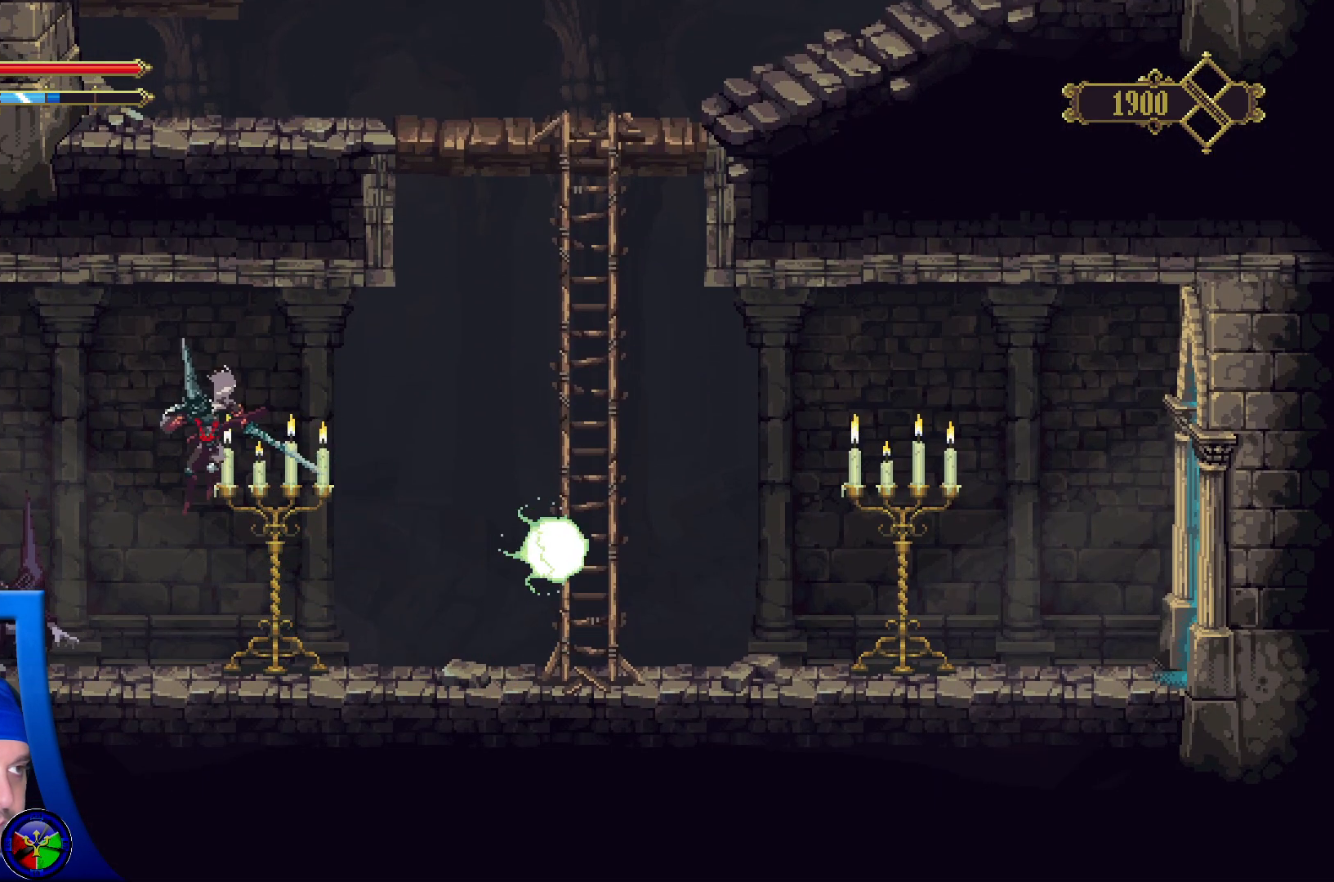
{"buttons": [], "left_stick": "left", "right_stick": "center", "events": [[100, "X", "up"], [200, "X", "down"], [333, "X", "up"], [367, "left_stick", "left"], [433, "X", "down"], [483, "X", "up"]]}
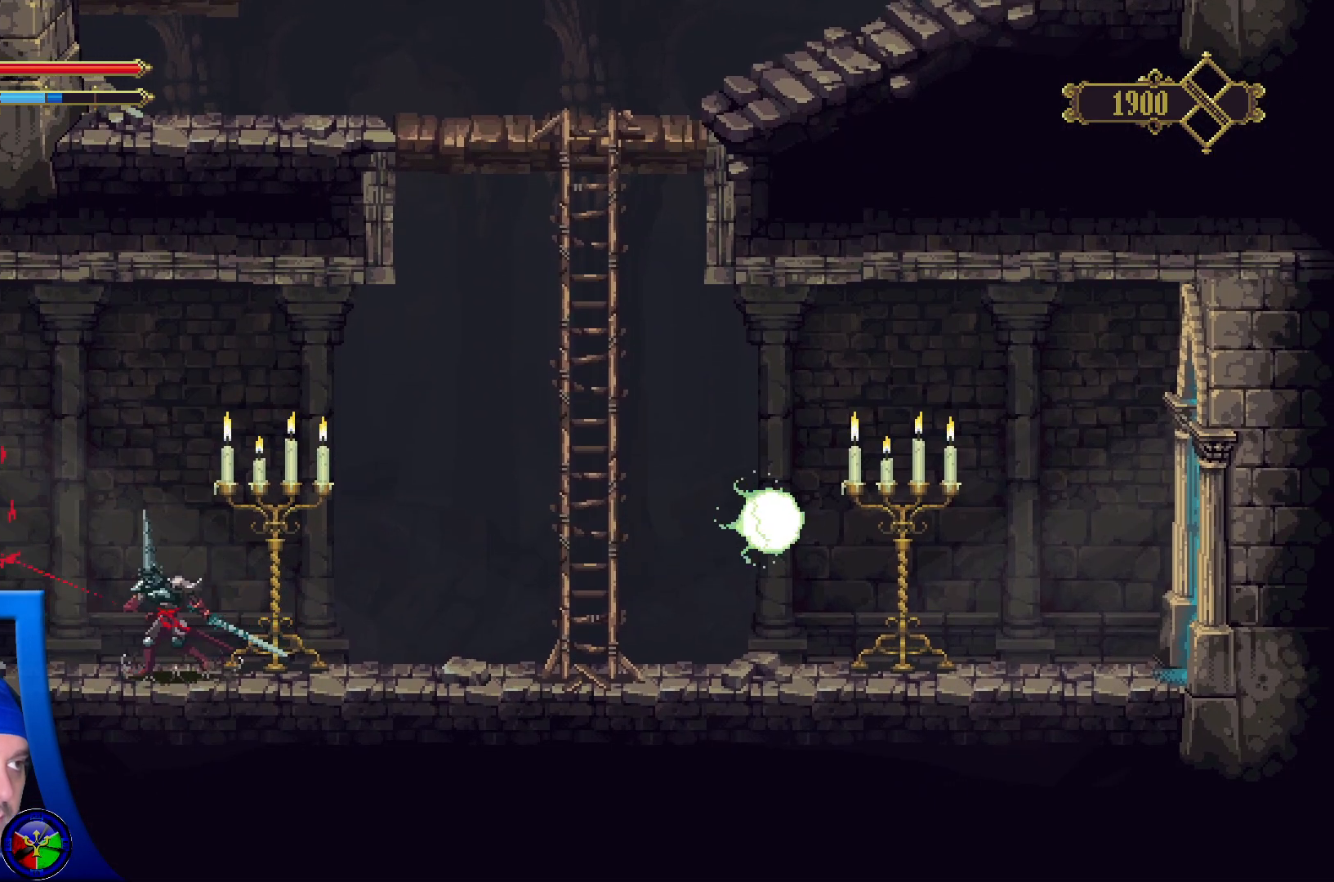
{"buttons": ["X"], "left_stick": "center", "right_stick": "center", "events": [[450, "X", "down"], [483, "left_stick", "center"]]}
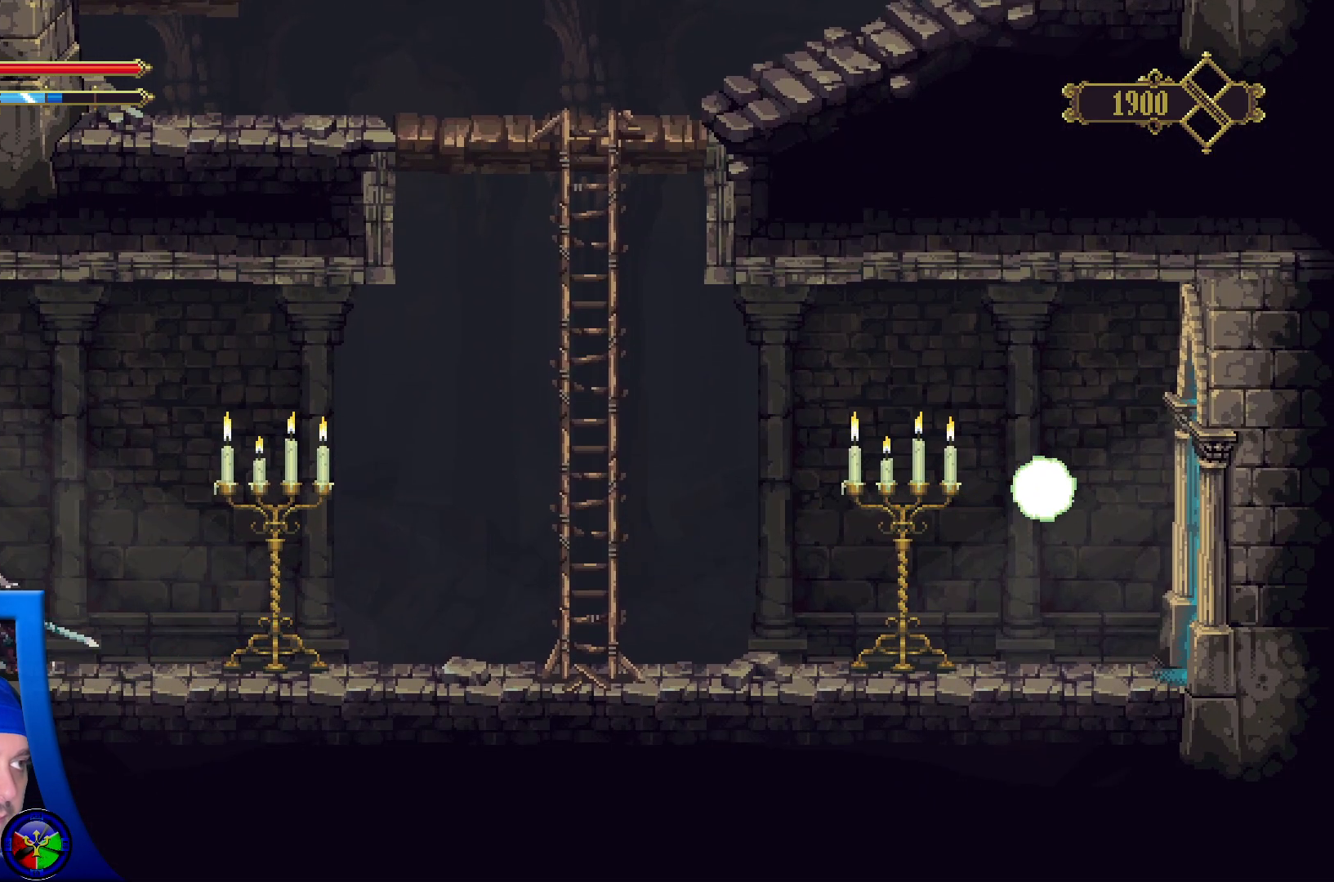
{"buttons": [], "left_stick": "right", "right_stick": "center", "events": [[100, "X", "up"], [300, "left_stick", "right"]]}
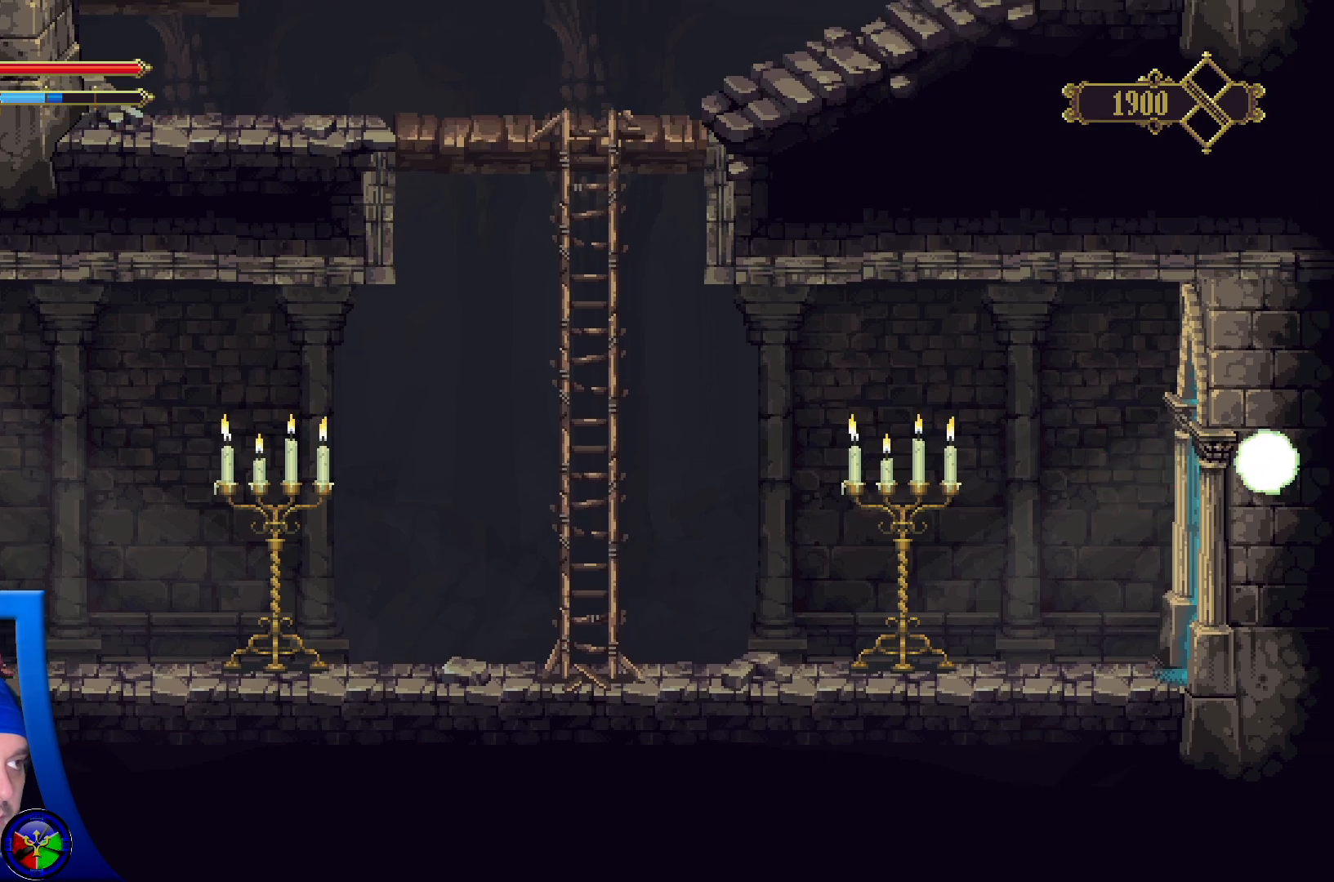
{"buttons": [], "left_stick": "right", "right_stick": "center", "events": []}
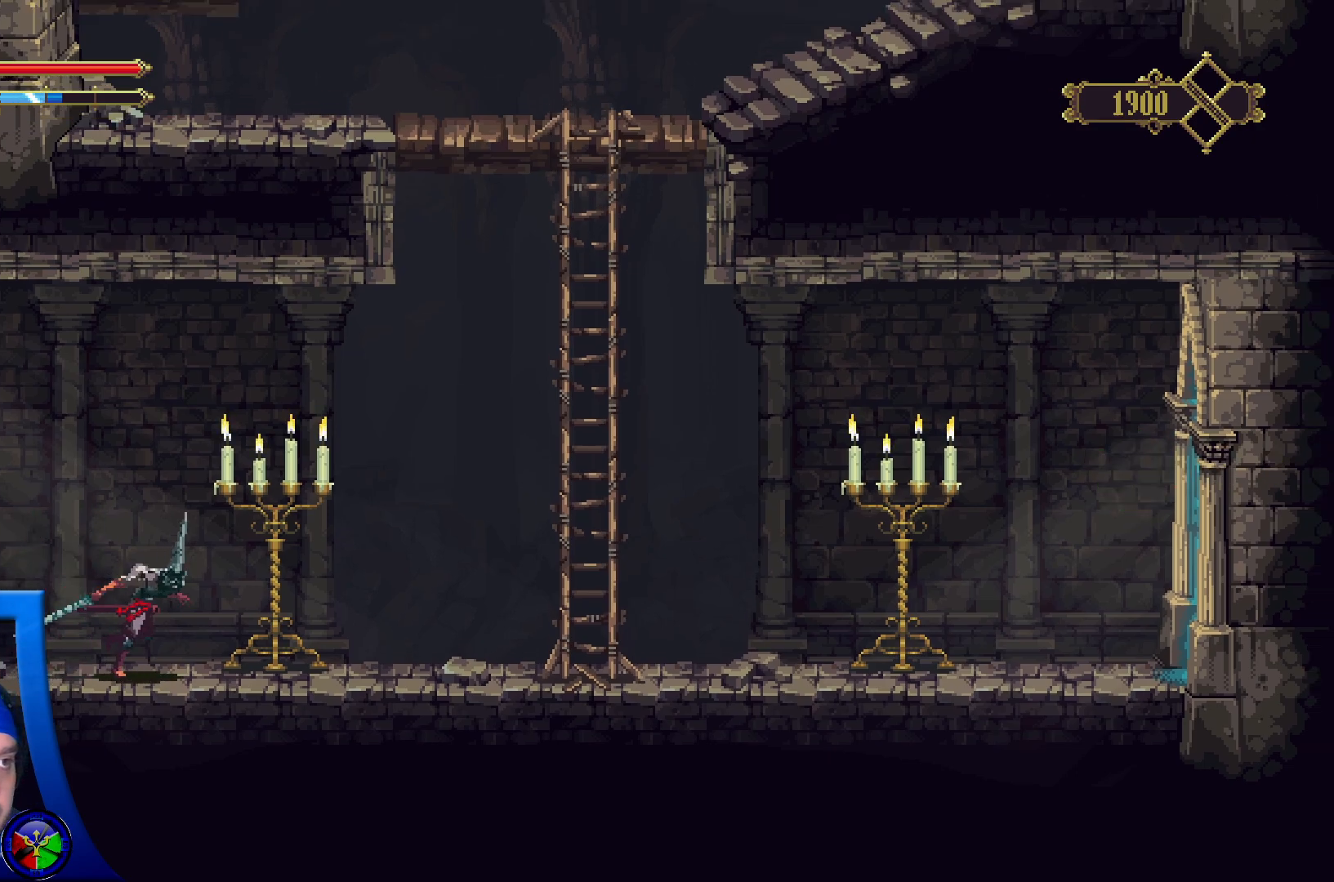
{"buttons": [], "left_stick": "right", "right_stick": "center", "events": [[17, "R2", "down"], [483, "R2", "up"]]}
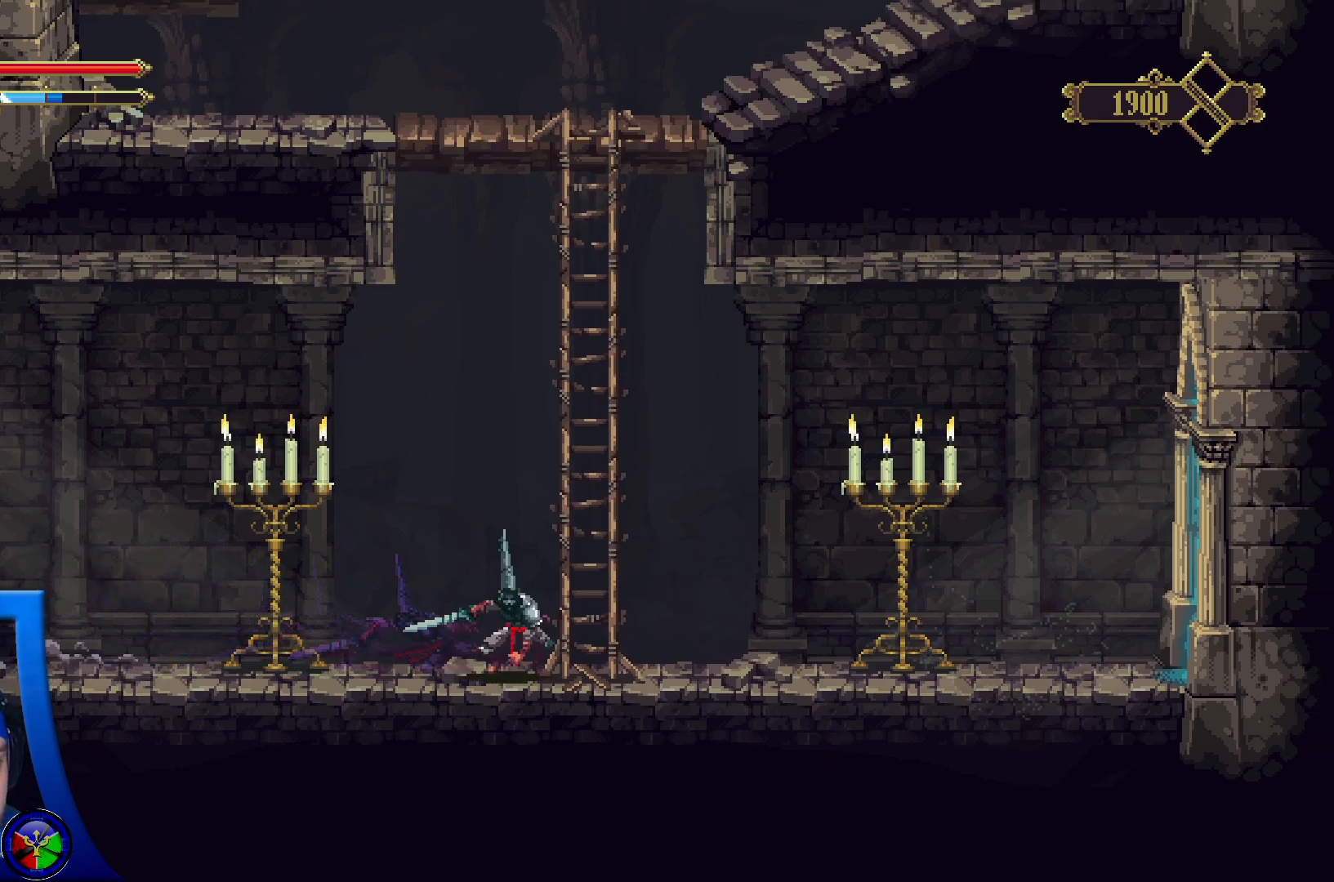
{"buttons": [], "left_stick": "right", "right_stick": "center", "events": [[350, "R2", "down"], [483, "R2", "up"]]}
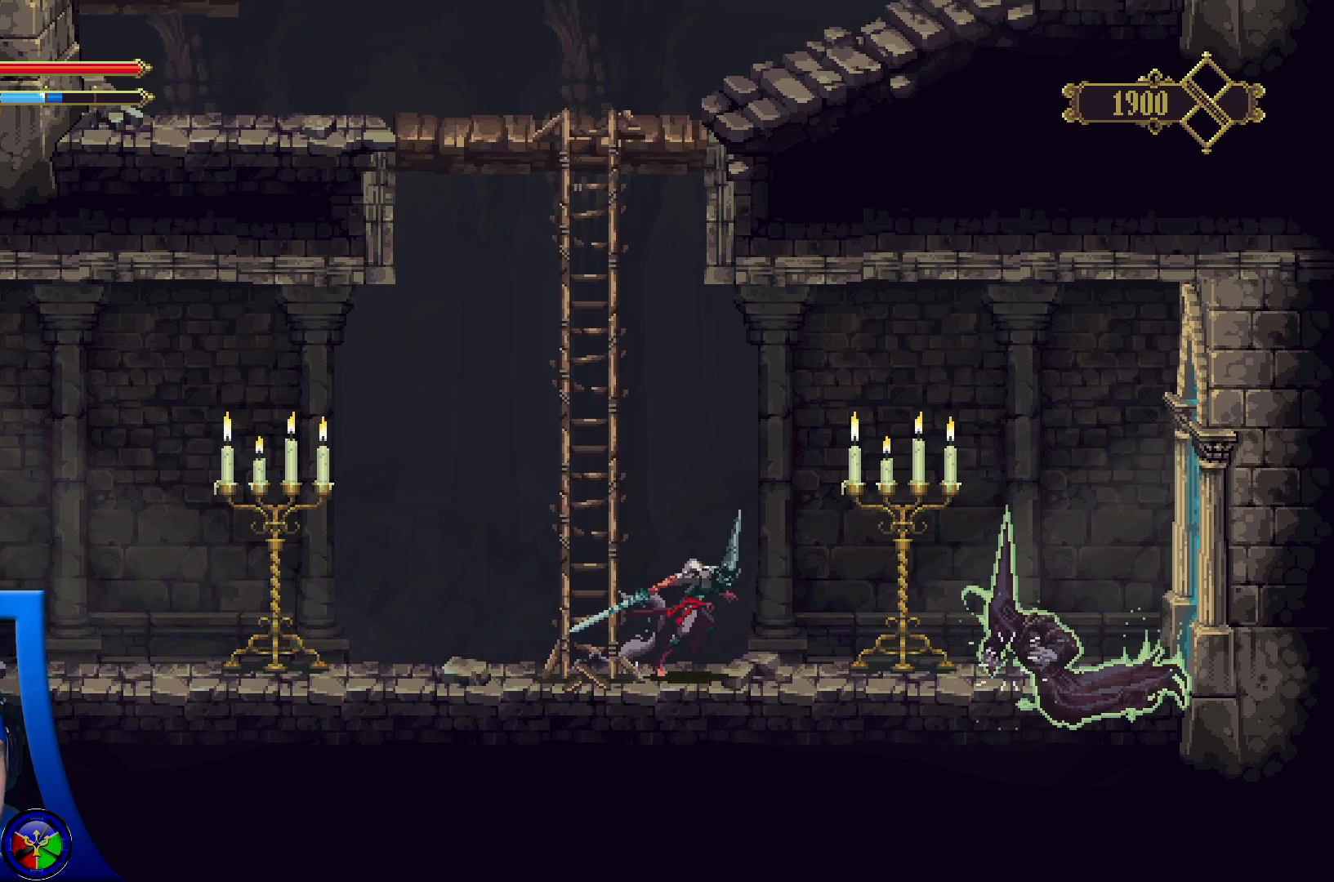
{"buttons": ["X"], "left_stick": "center", "right_stick": "center", "events": [[33, "X", "down"], [150, "left_stick", "center"], [367, "X", "up"], [417, "X", "down"]]}
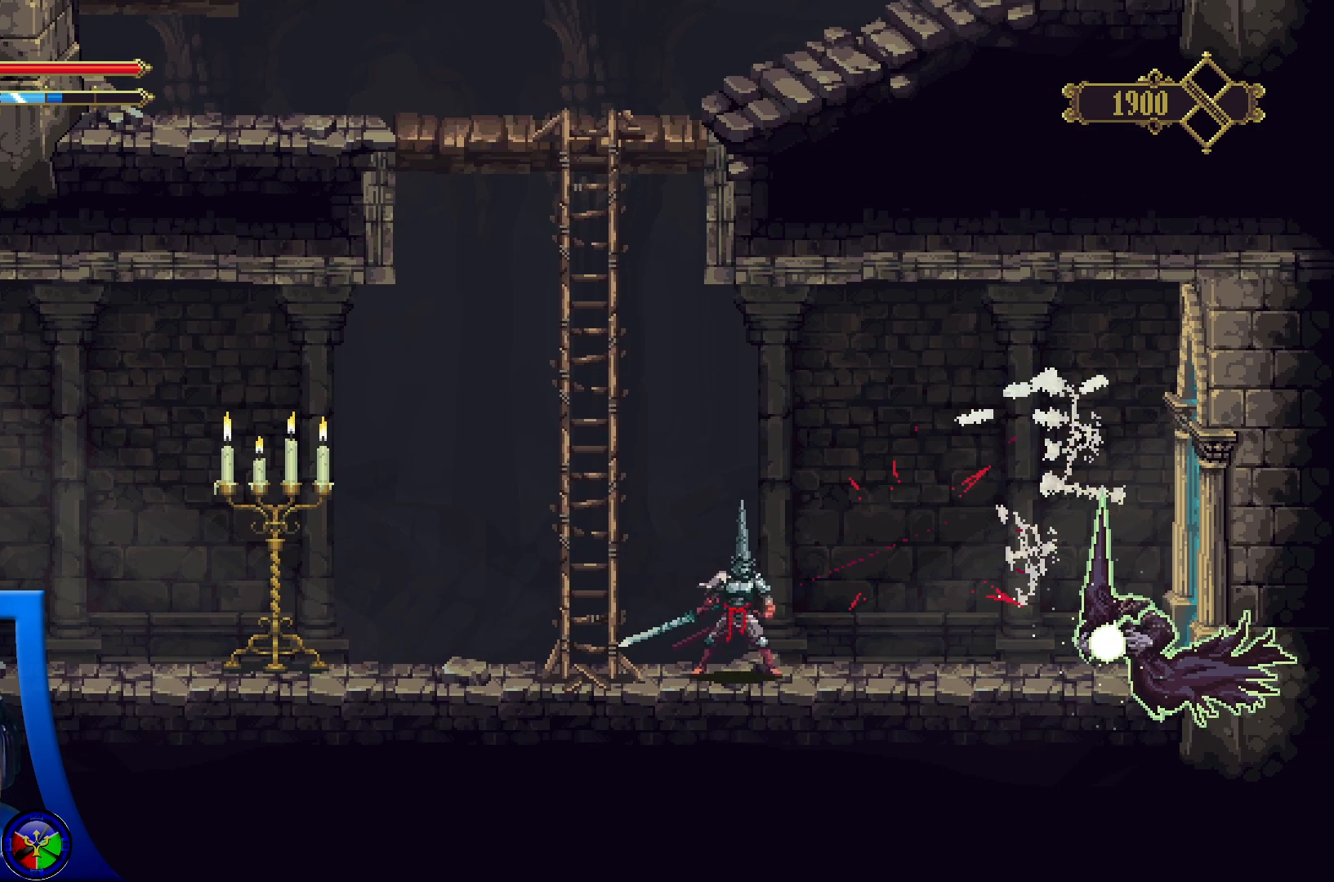
{"buttons": ["X"], "left_stick": "left", "right_stick": "center", "events": [[50, "X", "up"], [50, "left_stick", "right"], [283, "left_stick", "left"], [300, "X", "down"], [367, "X", "up"], [500, "X", "down"]]}
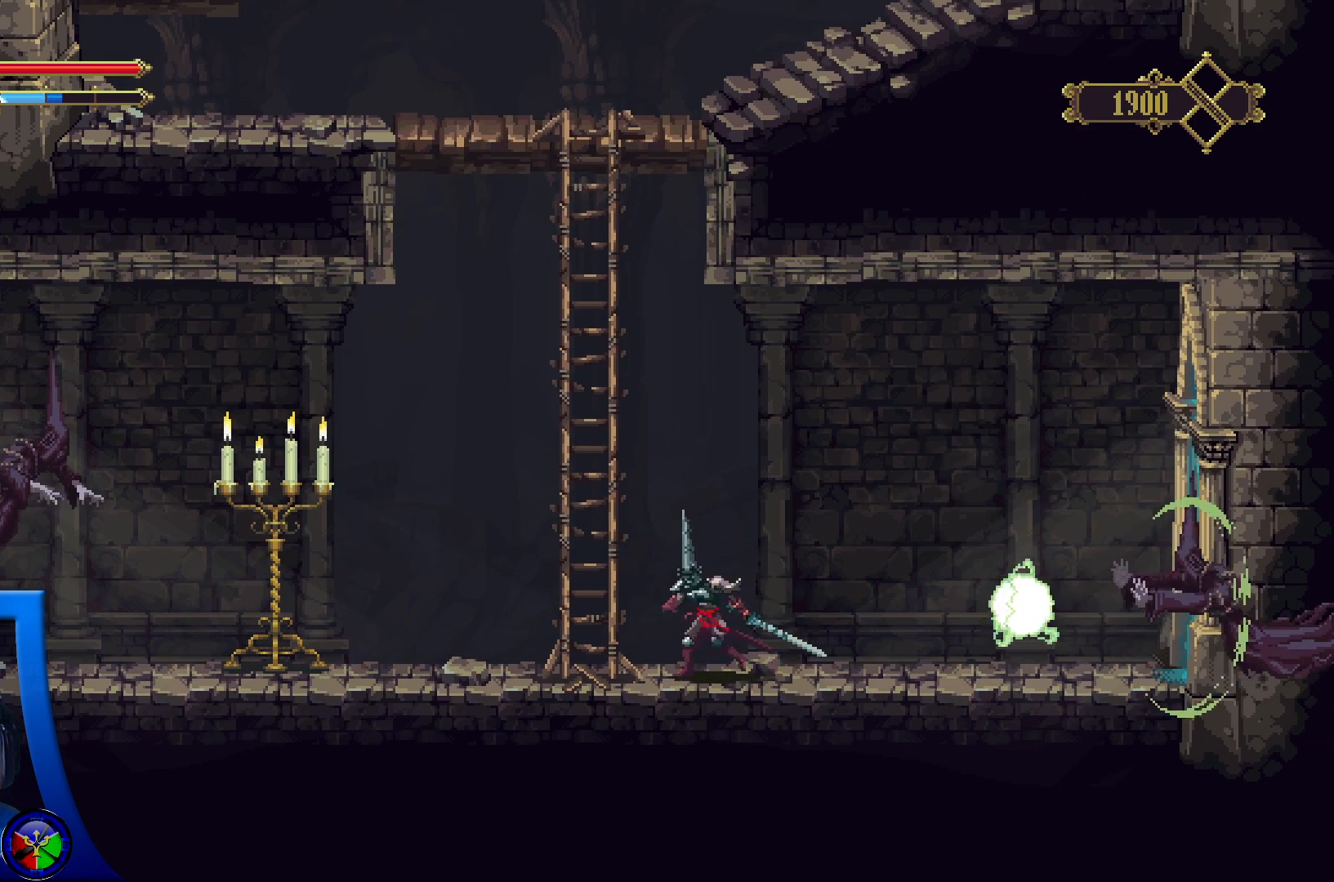
{"buttons": ["A"], "left_stick": "up-right", "right_stick": "center", "events": [[133, "A", "down"], [133, "X", "up"], [300, "left_stick", "up-right"]]}
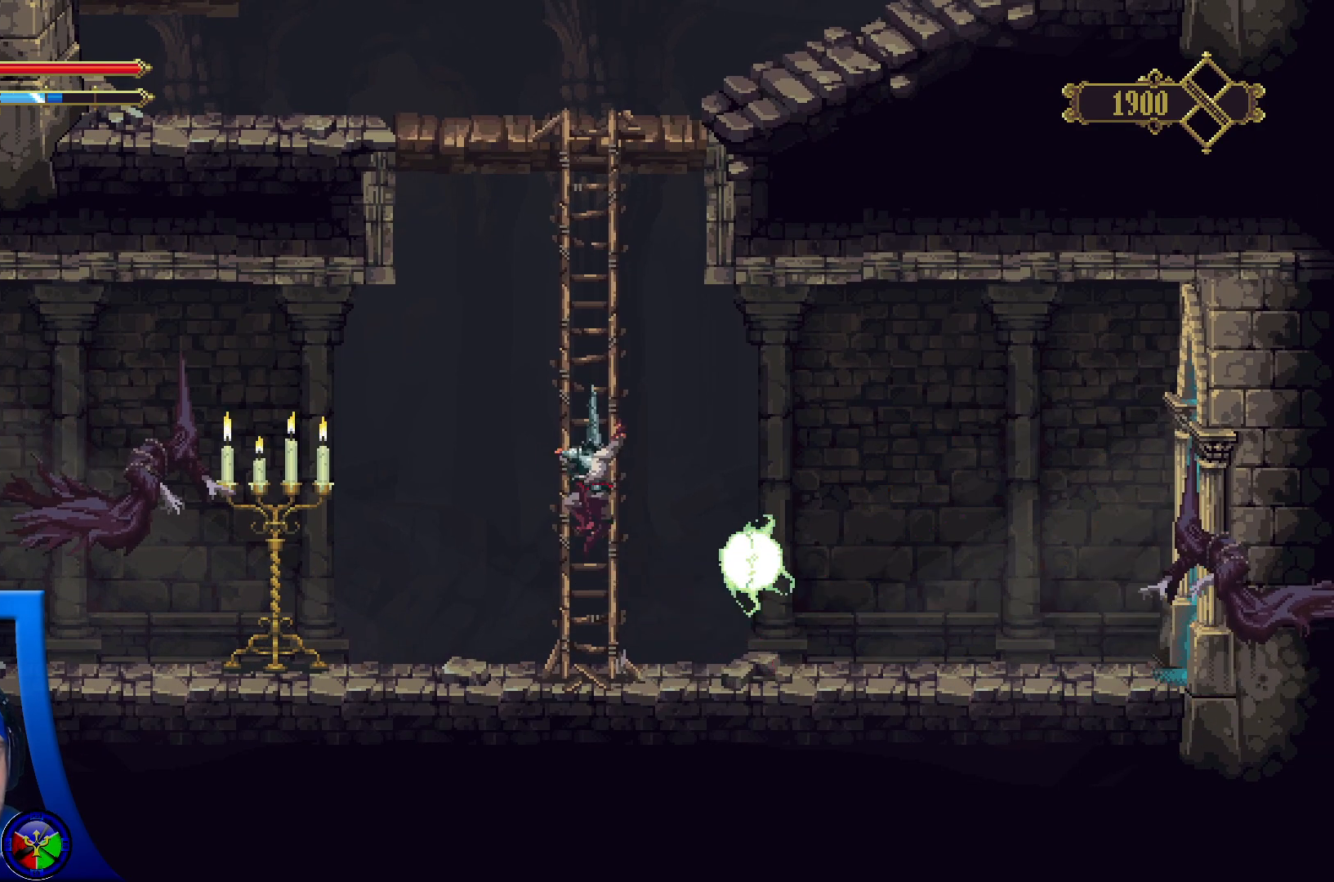
{"buttons": [], "left_stick": "up-right", "right_stick": "center", "events": [[433, "A", "up"]]}
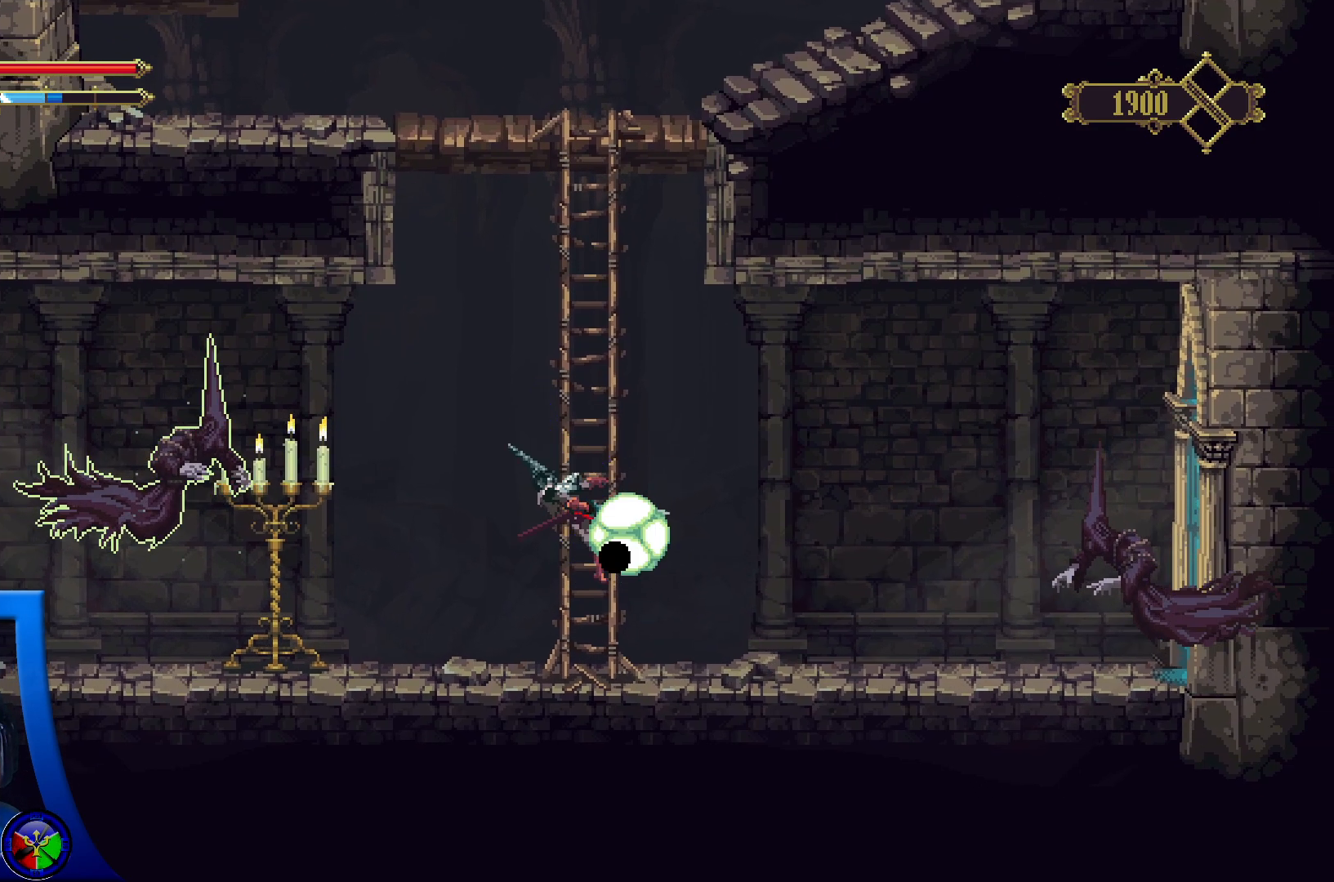
{"buttons": [], "left_stick": "right", "right_stick": "center", "events": [[67, "A", "down"], [167, "left_stick", "right"], [217, "A", "up"]]}
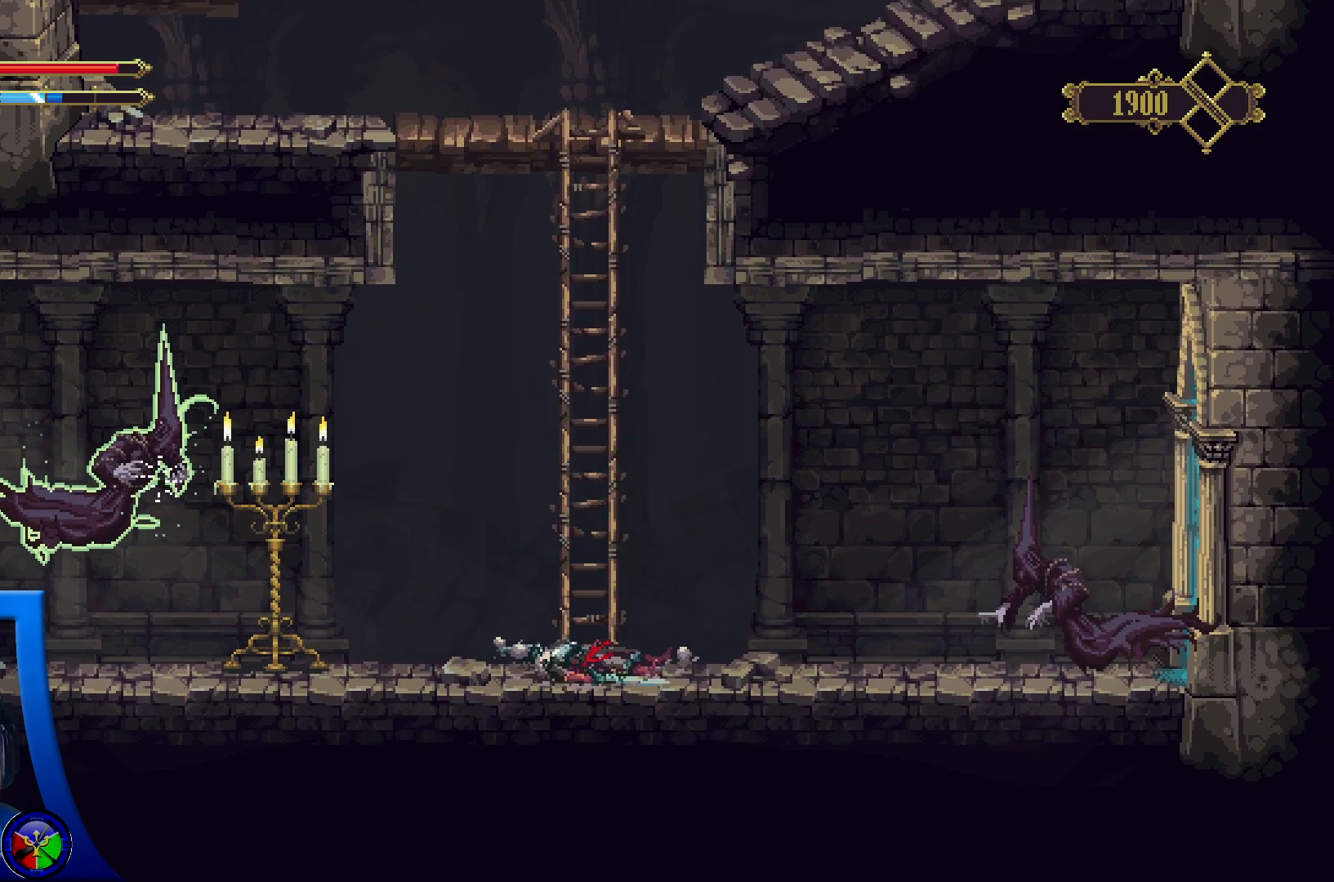
{"buttons": [], "left_stick": "right", "right_stick": "center", "events": []}
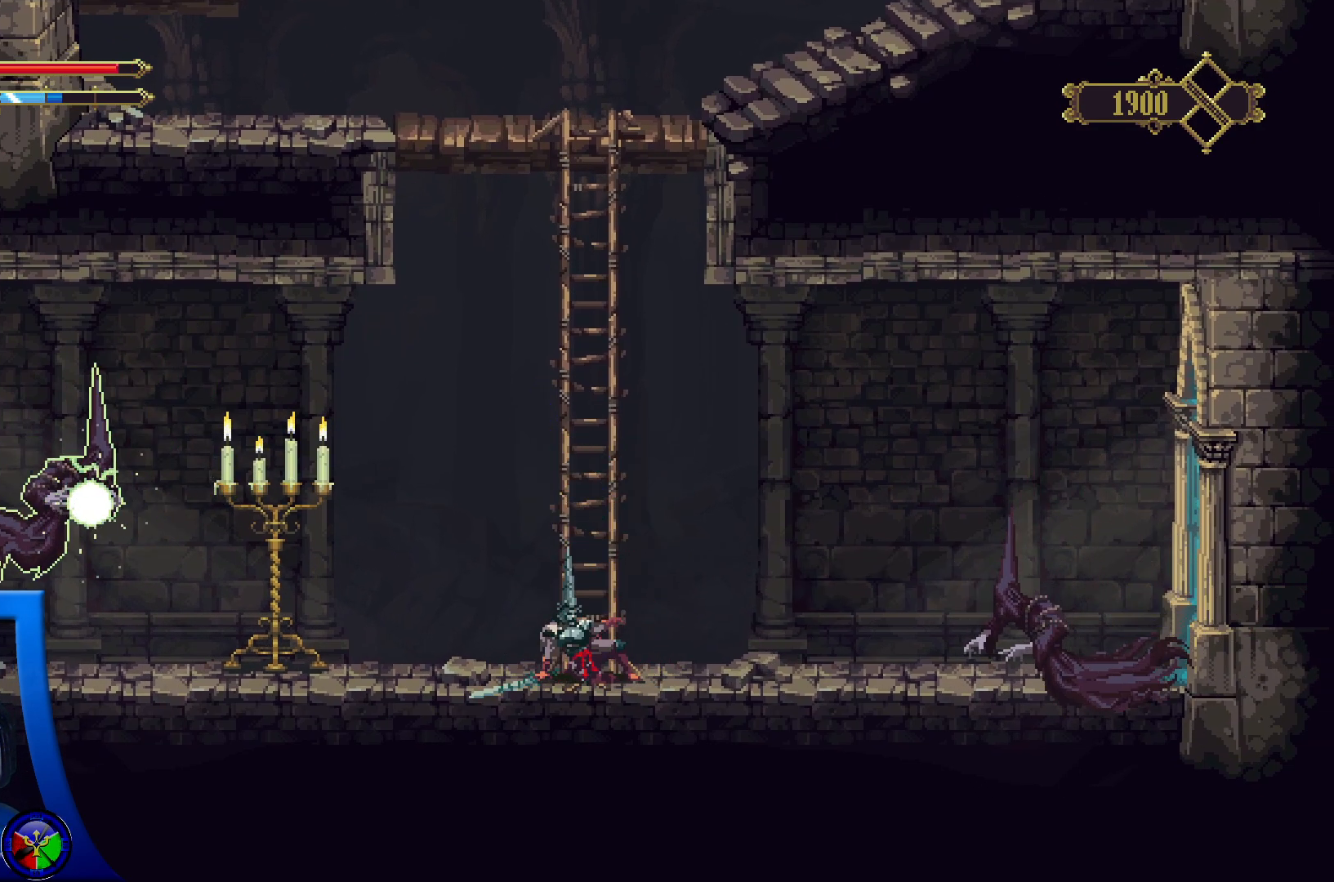
{"buttons": [], "left_stick": "right", "right_stick": "center", "events": []}
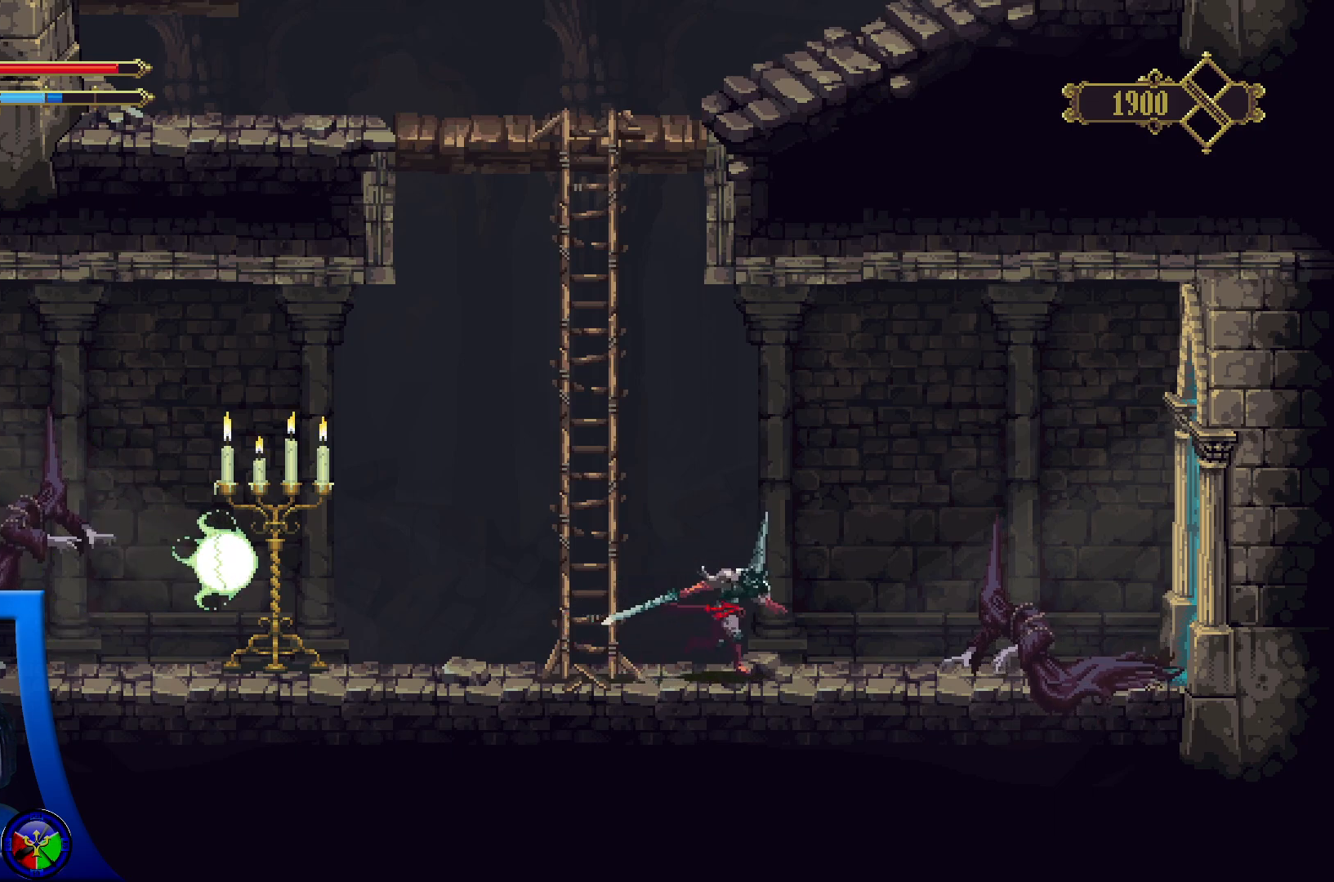
{"buttons": [], "left_stick": "center", "right_stick": "center", "events": [[267, "X", "down"], [367, "X", "up"], [400, "left_stick", "center"]]}
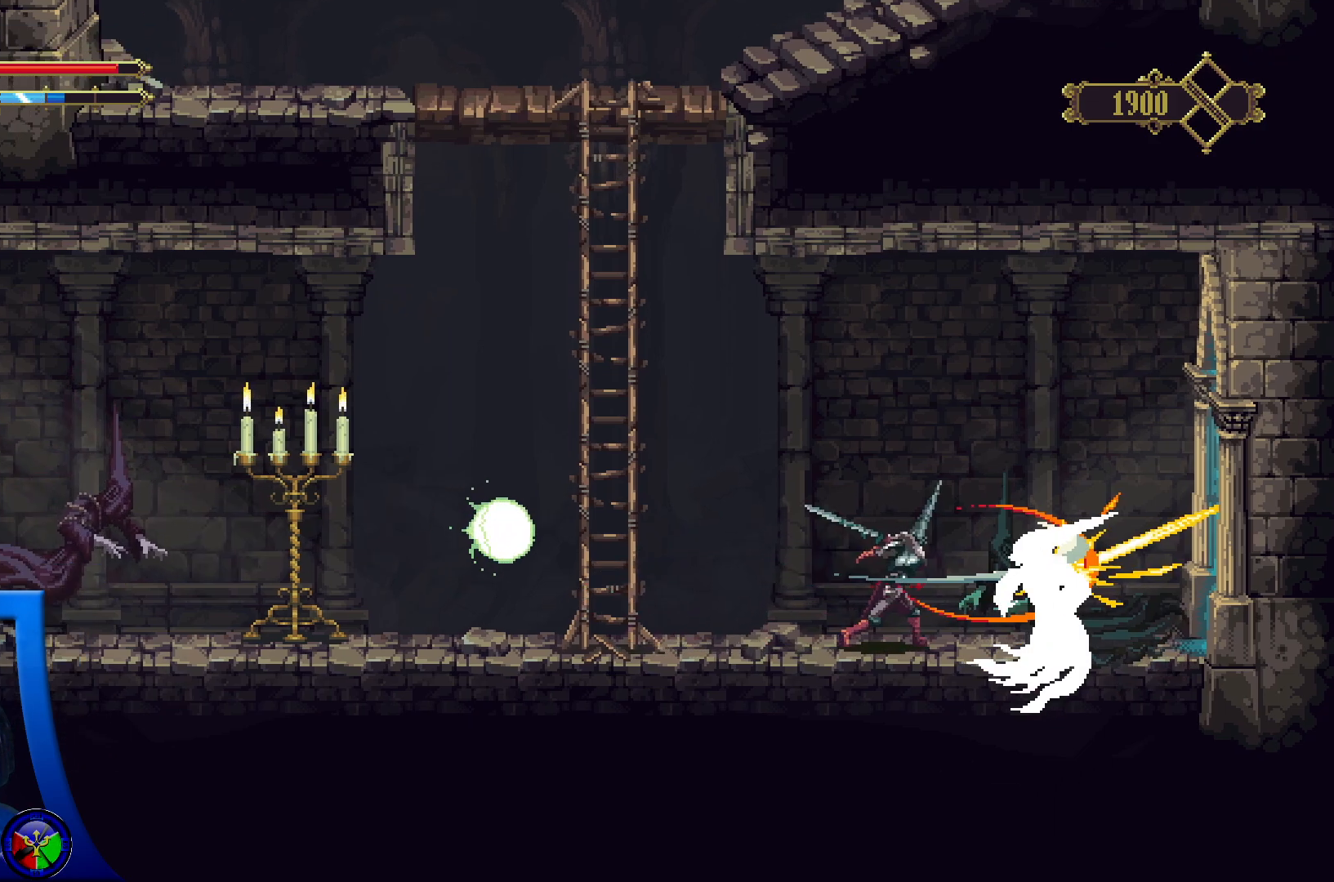
{"buttons": ["A"], "left_stick": "right", "right_stick": "center", "events": [[100, "left_stick", "right"], [500, "A", "down"]]}
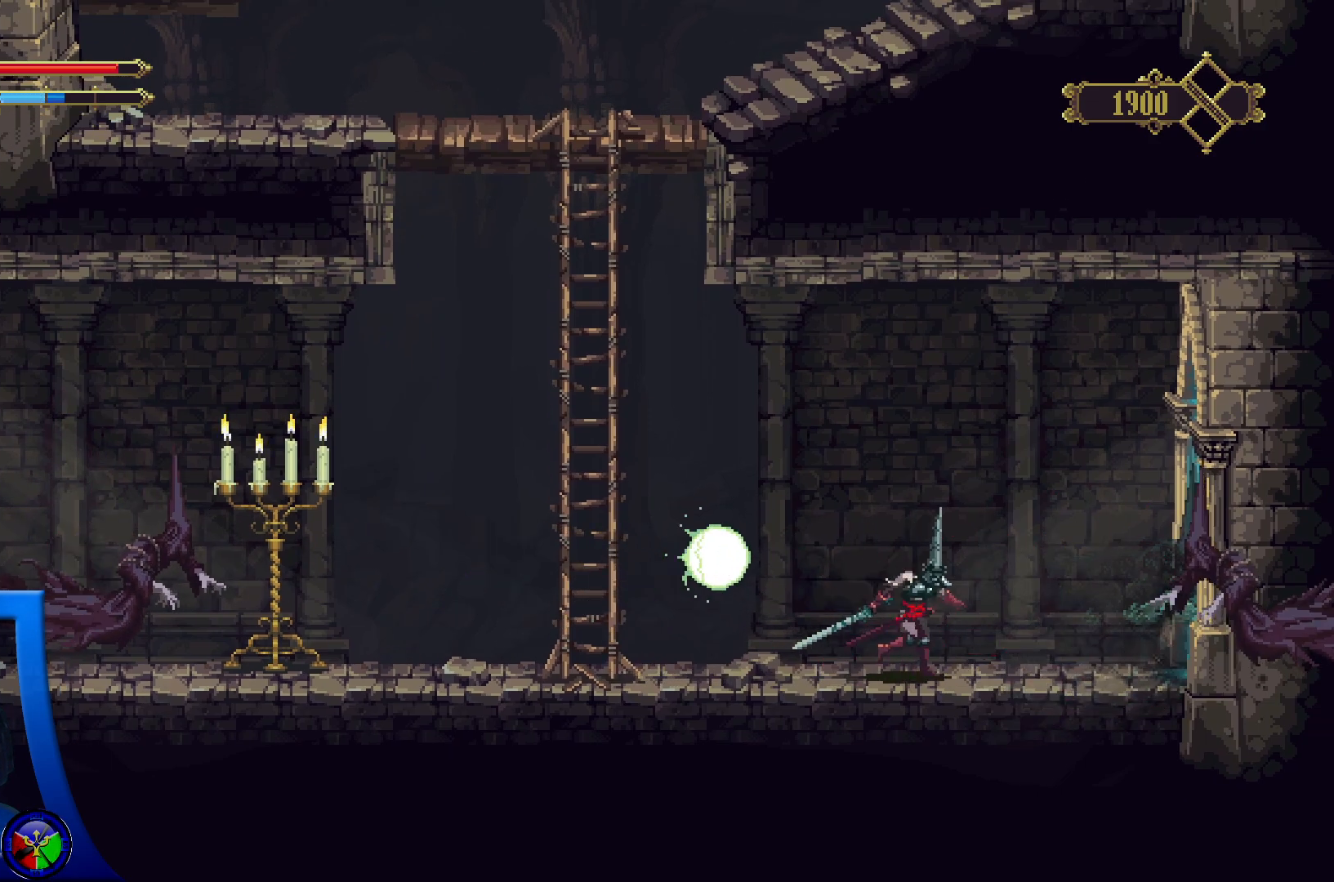
{"buttons": ["A"], "left_stick": "left", "right_stick": "center", "events": [[217, "X", "down"], [217, "left_stick", "left"], [500, "X", "up"]]}
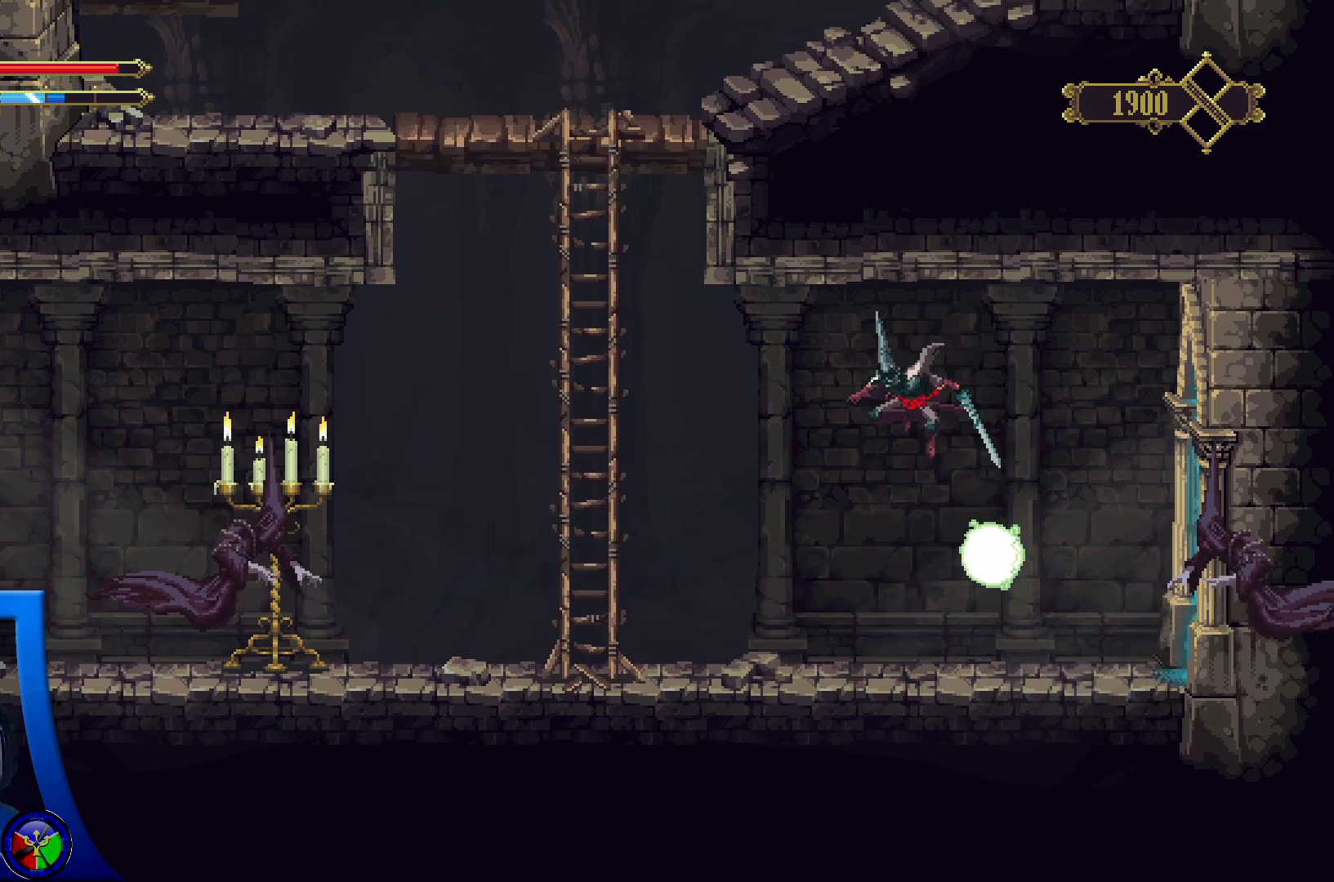
{"buttons": [], "left_stick": "left", "right_stick": "center", "events": [[67, "A", "up"]]}
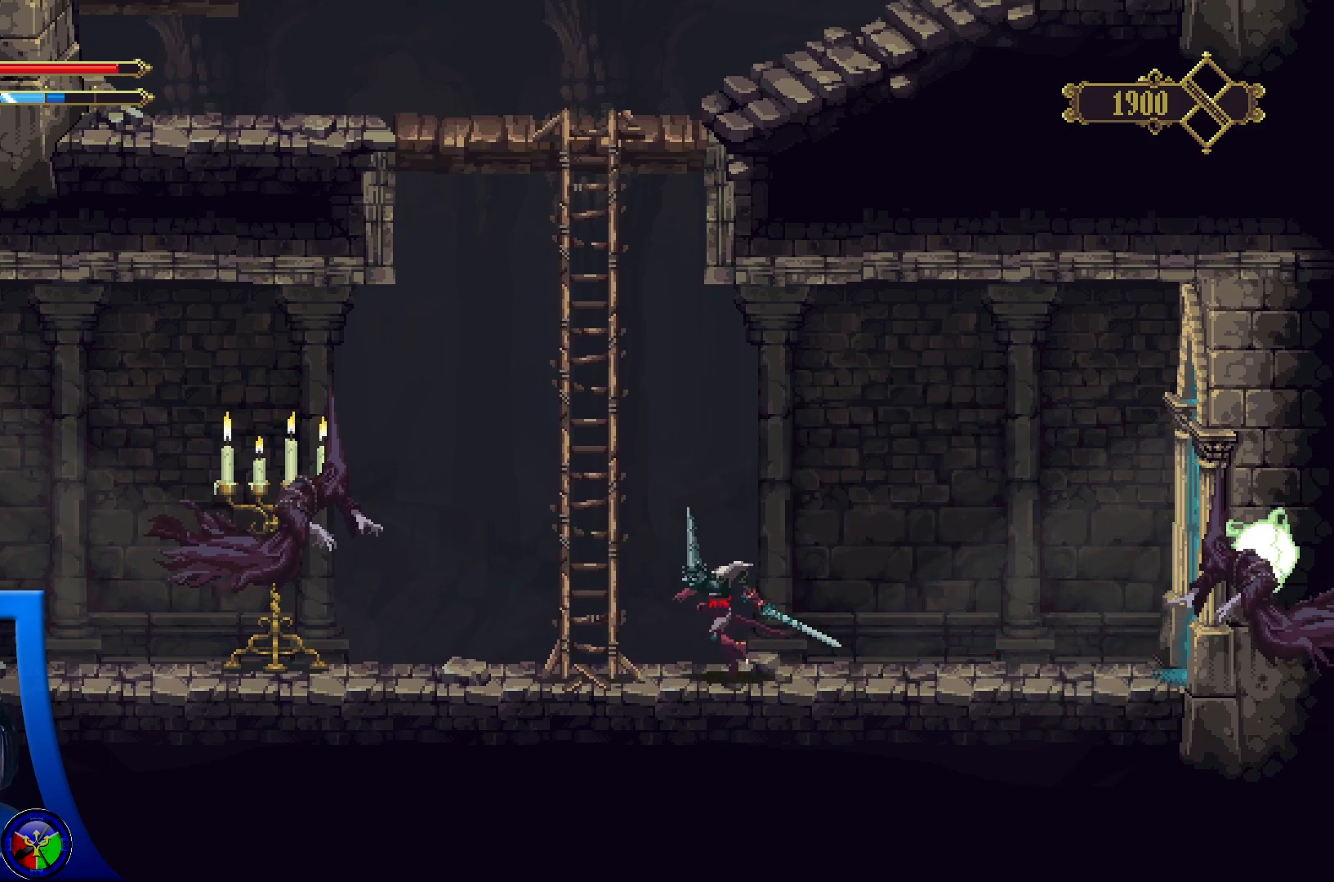
{"buttons": ["X"], "left_stick": "center", "right_stick": "center"}
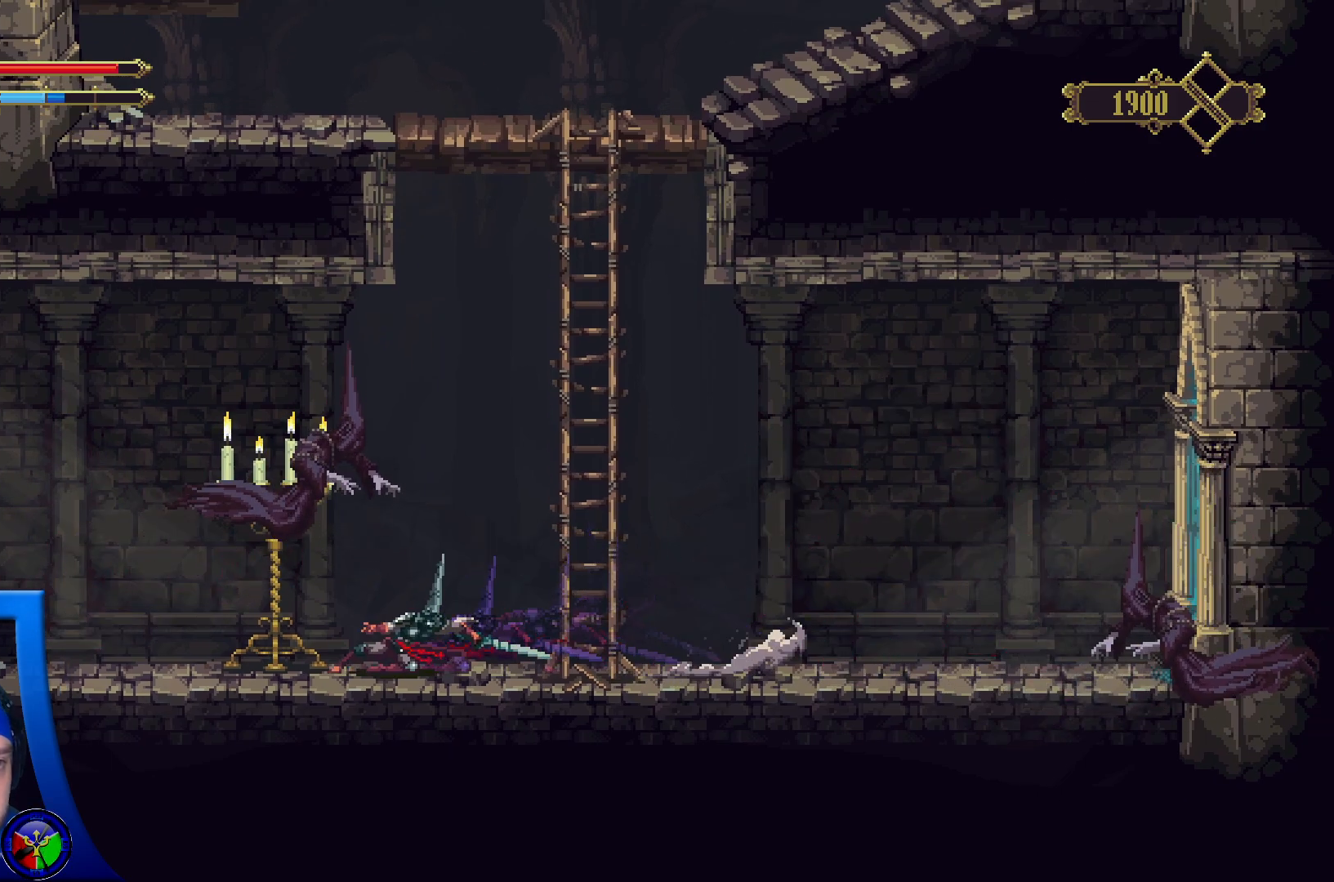
{"buttons": [], "left_stick": "center", "right_stick": "center", "events": [[17, "X", "up"], [133, "X", "down"], [250, "X", "up"]]}
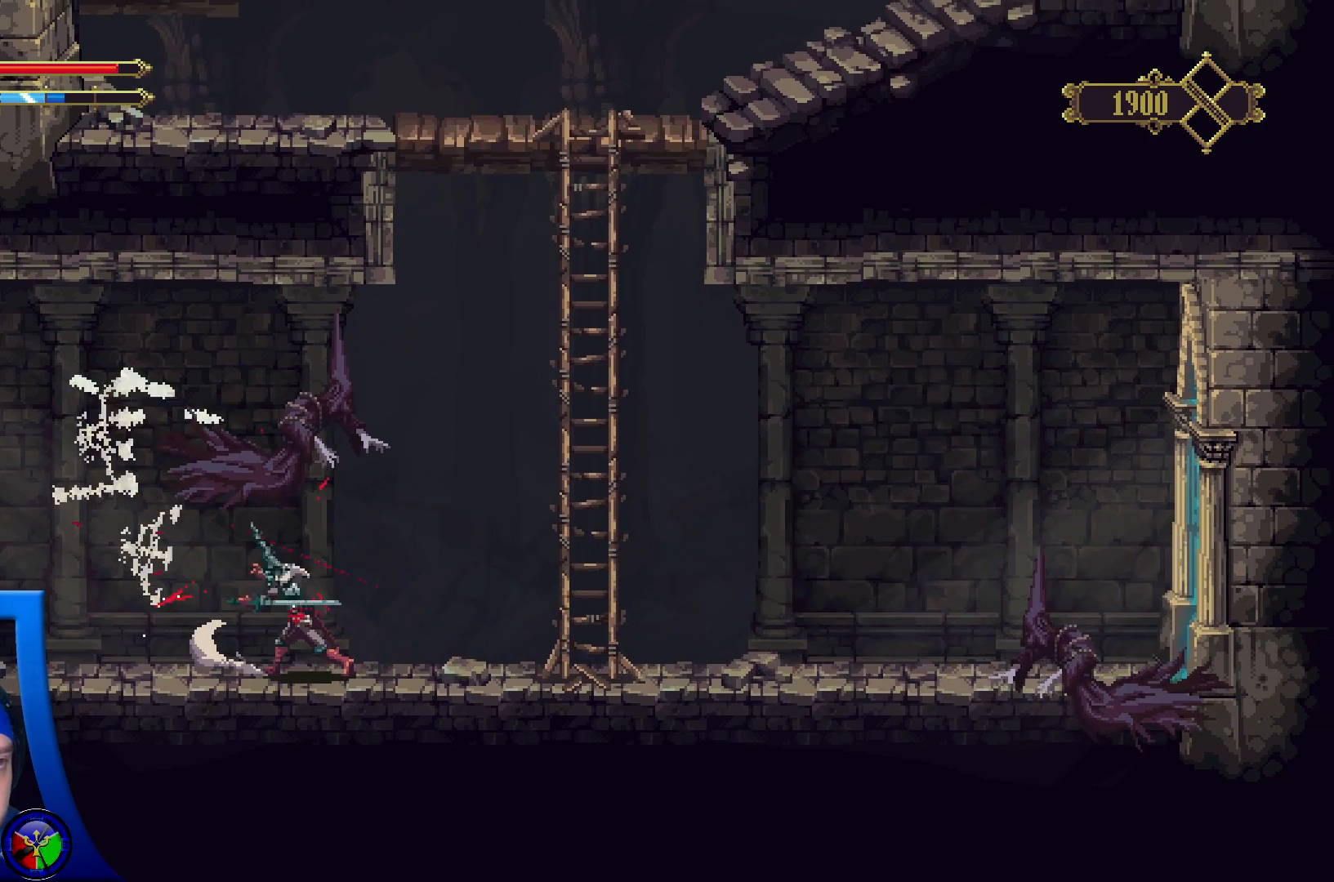
{"buttons": [], "left_stick": "center", "right_stick": "center", "events": [[183, "A", "down"], [317, "X", "down"], [400, "A", "up"], [417, "X", "up"]]}
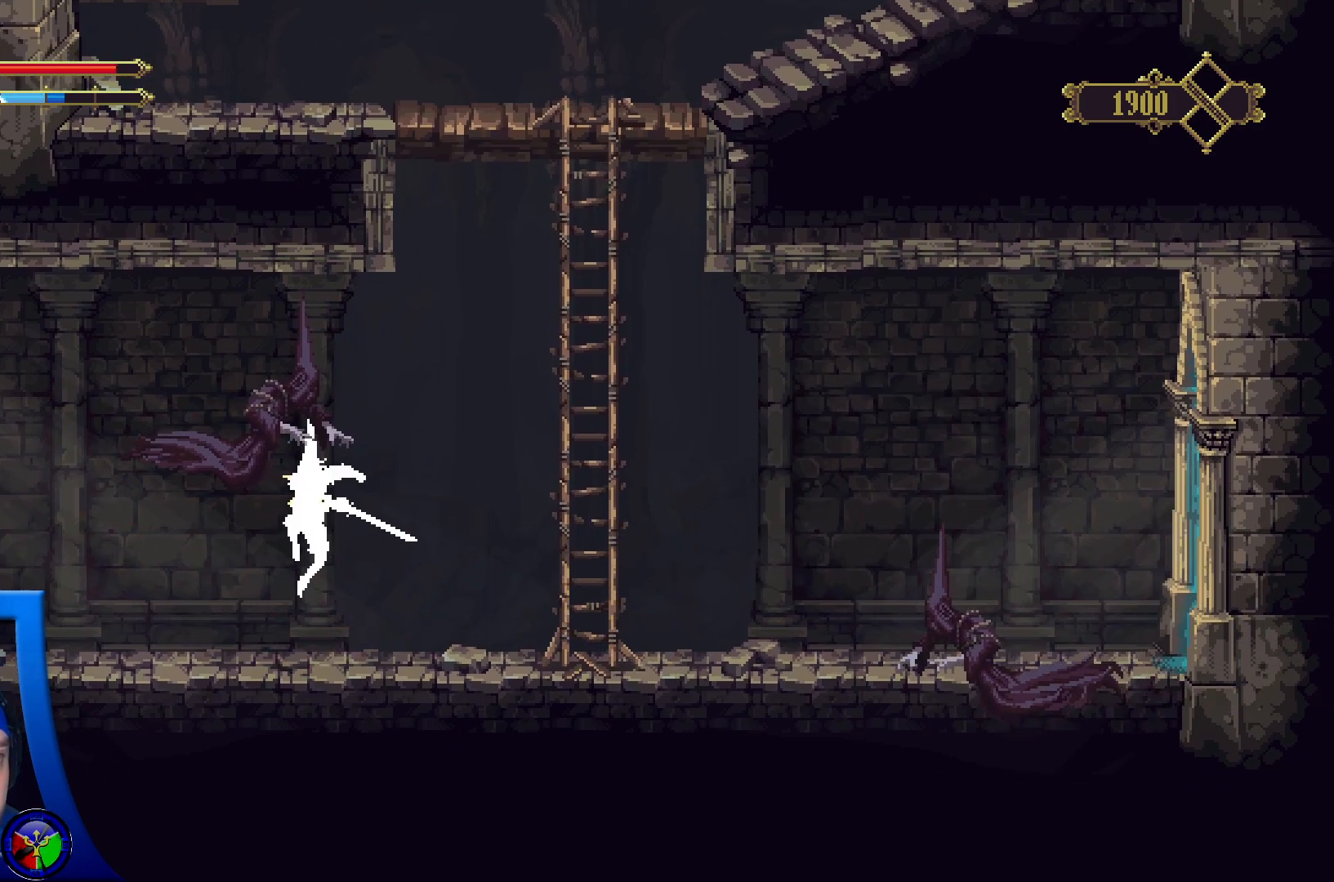
{"buttons": ["X"], "left_stick": "center", "right_stick": "center", "events": [[183, "X", "down"], [317, "X", "up"], [417, "X", "down"]]}